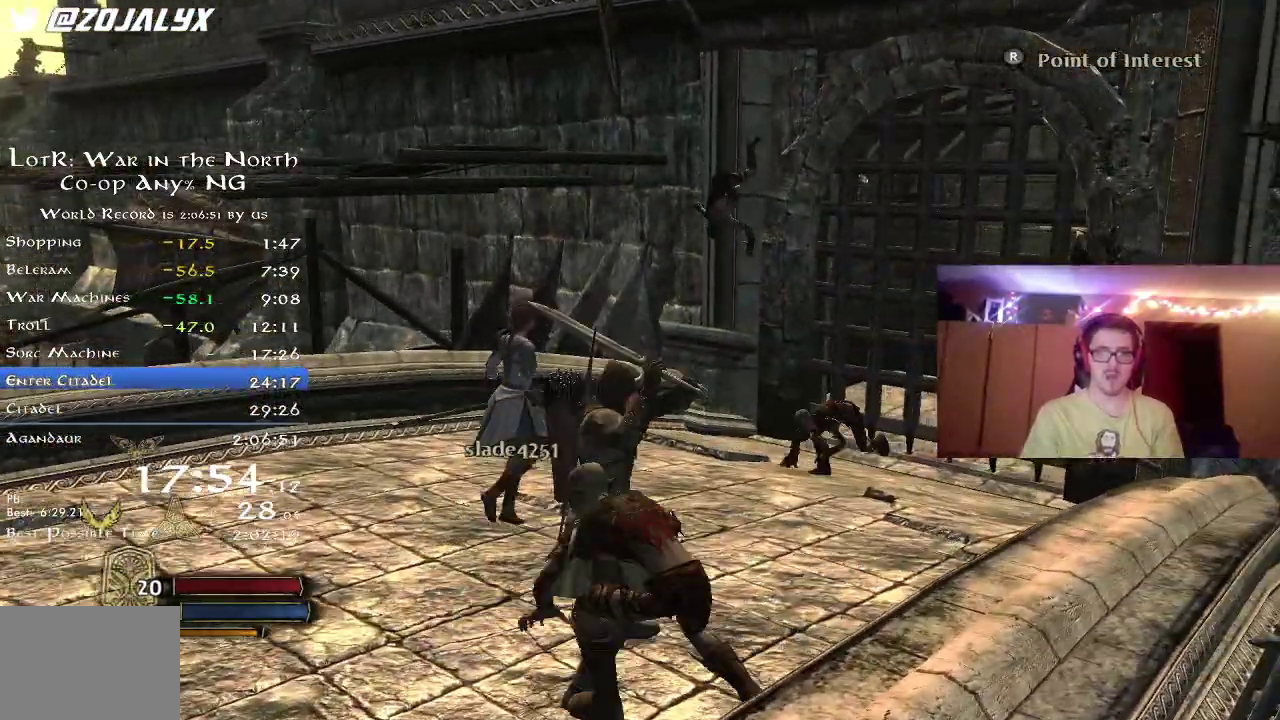
Gameplay with a controller (Xbox layout); each line is a JSON object with the inputs held at the frame after it (dt_ms = milliseconds from this image to that frame). "button_events" lists button changes between this image and that frame as [ms after this image, input, new state], when the widget could be followed in between (sticks are given only as held states). Not read: R1.
{"dt_ms": 400, "buttons": [], "left_stick": "center", "right_stick": "center", "button_events": [[50, "X", "down"], [167, "X", "up"], [250, "X", "down"], [350, "X", "up"]]}
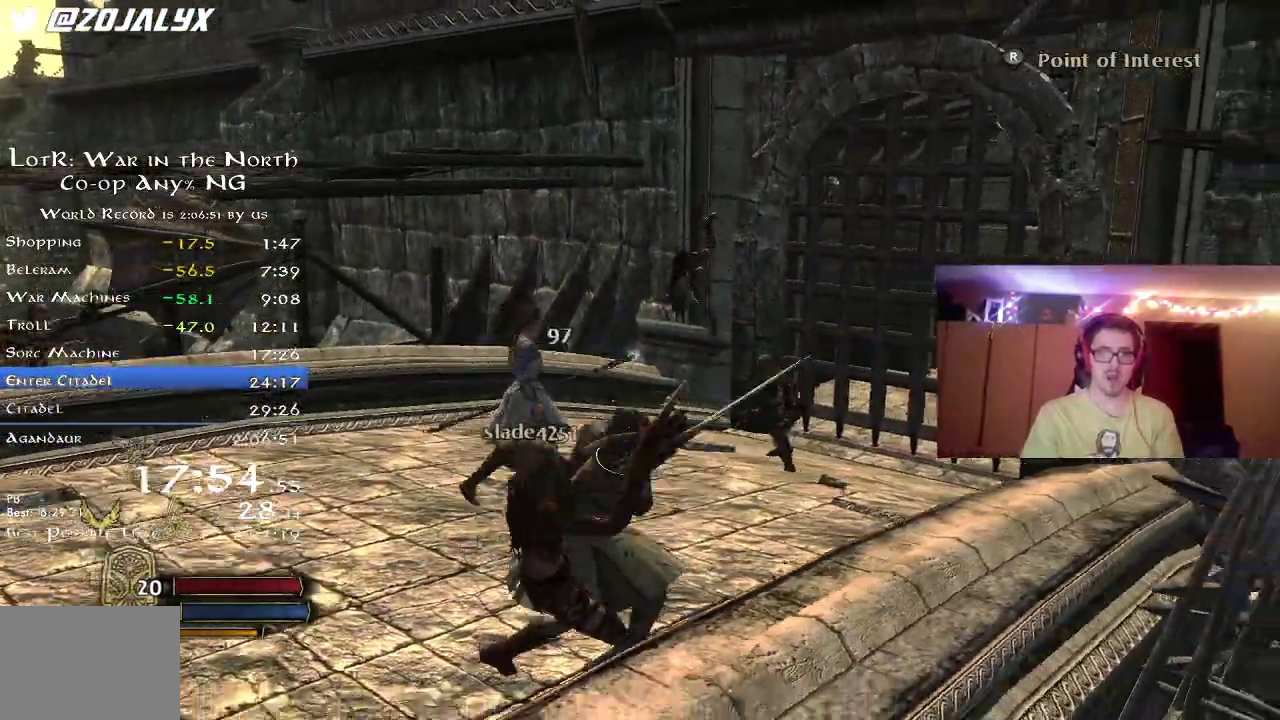
{"dt_ms": 400, "buttons": ["X"], "left_stick": "down-left", "right_stick": "center", "button_events": [[17, "X", "down"], [133, "X", "up"], [233, "X", "down"], [317, "X", "up"], [383, "X", "down"]]}
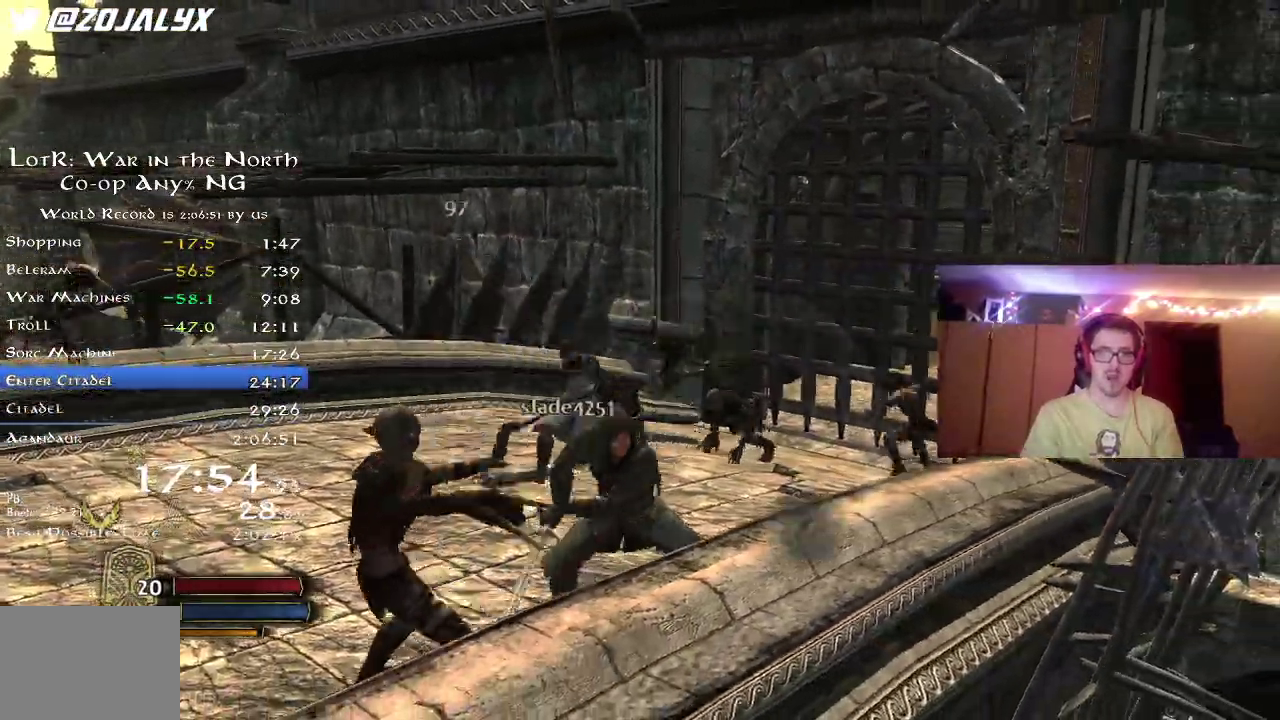
{"dt_ms": 800, "buttons": [], "left_stick": "down-left", "right_stick": "center", "button_events": [[267, "X", "up"], [350, "X", "down"], [433, "X", "up"], [517, "X", "down"], [633, "X", "up"], [700, "X", "down"], [800, "X", "up"]]}
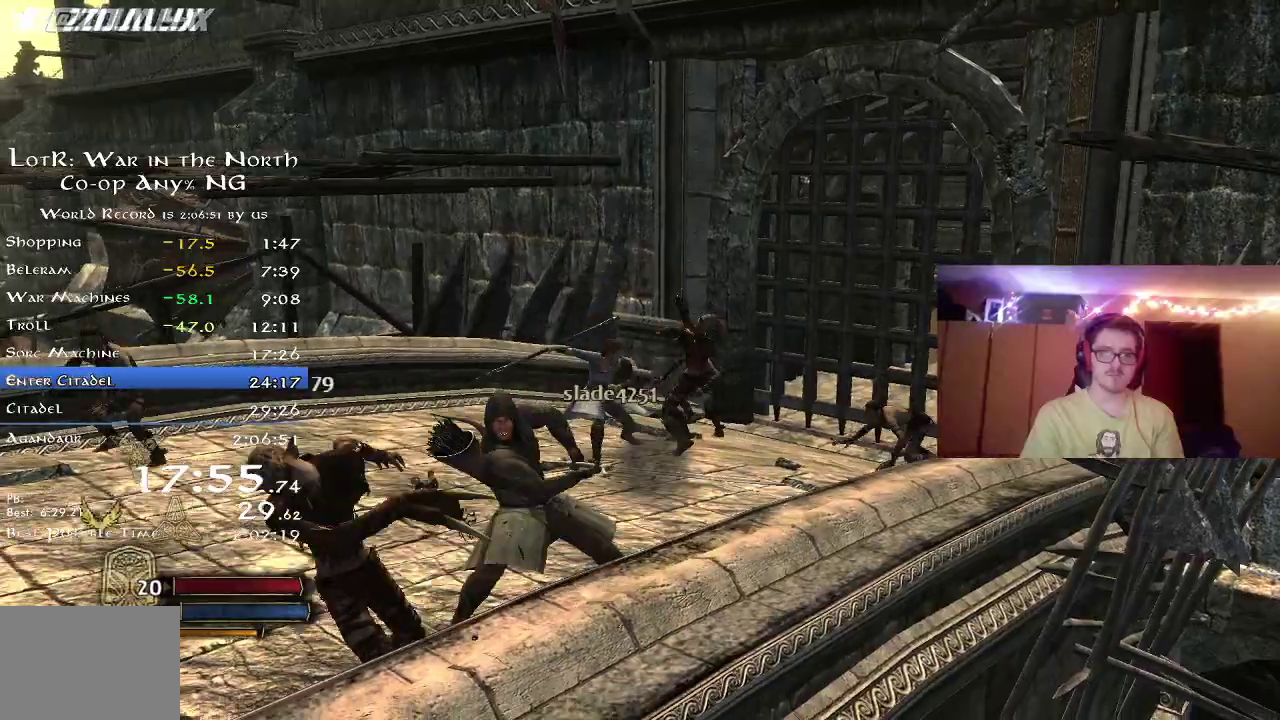
{"dt_ms": 300, "buttons": [], "left_stick": "down-left", "right_stick": "left", "button_events": [[50, "X", "down"], [133, "X", "up"]]}
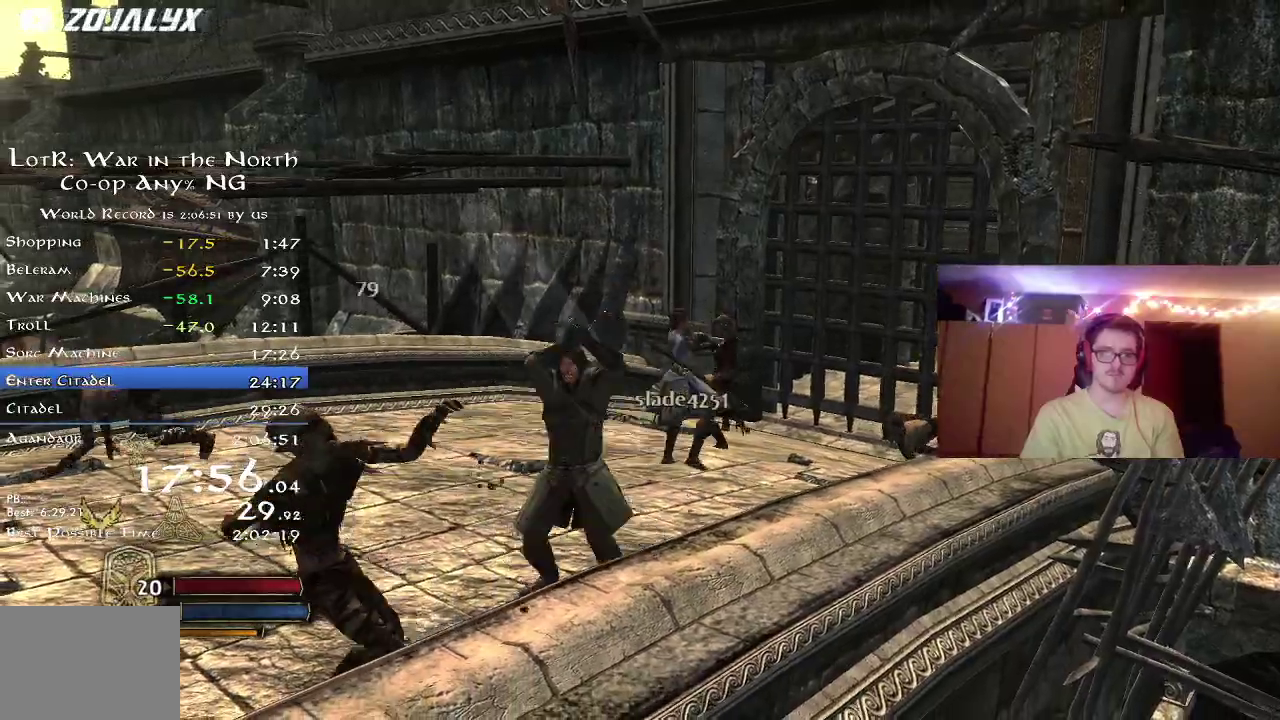
{"dt_ms": 500, "buttons": [], "left_stick": "left", "right_stick": "down-left", "button_events": [[67, "X", "down"], [133, "X", "up"], [233, "X", "down"], [450, "X", "up"]]}
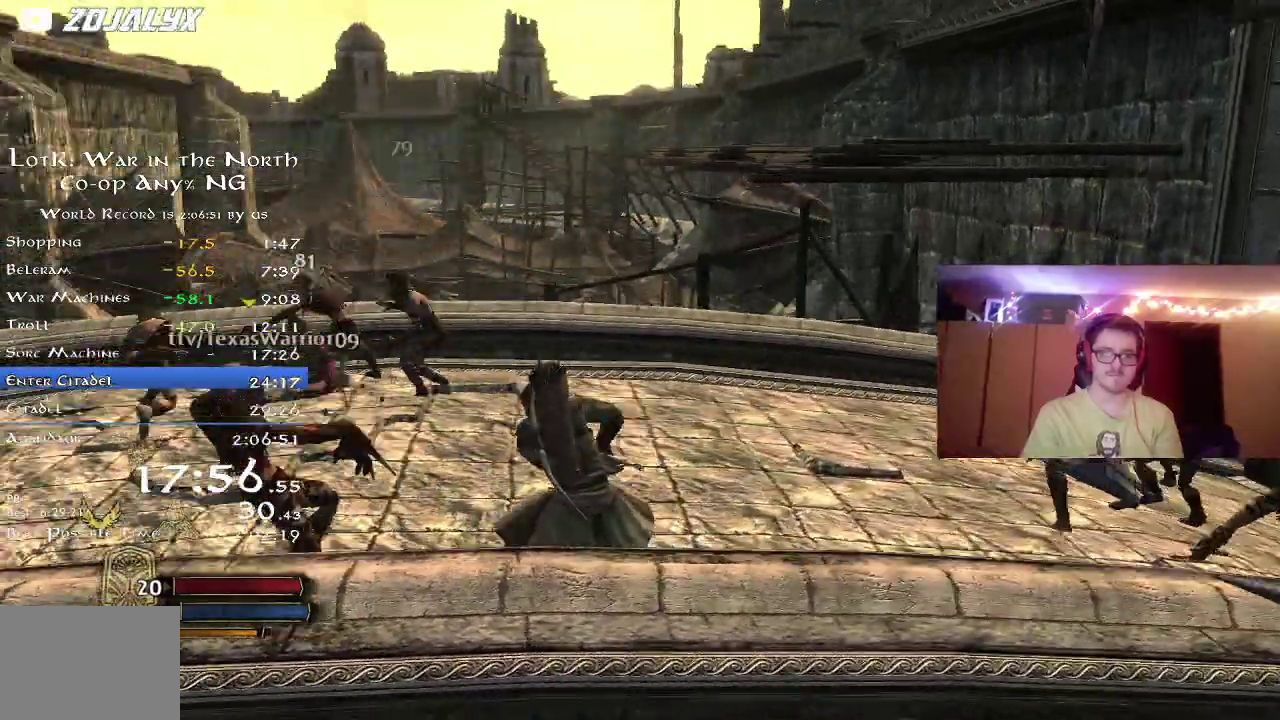
{"dt_ms": 500, "buttons": [], "left_stick": "center", "right_stick": "left", "button_events": [[50, "Y", "down"], [133, "Y", "up"]]}
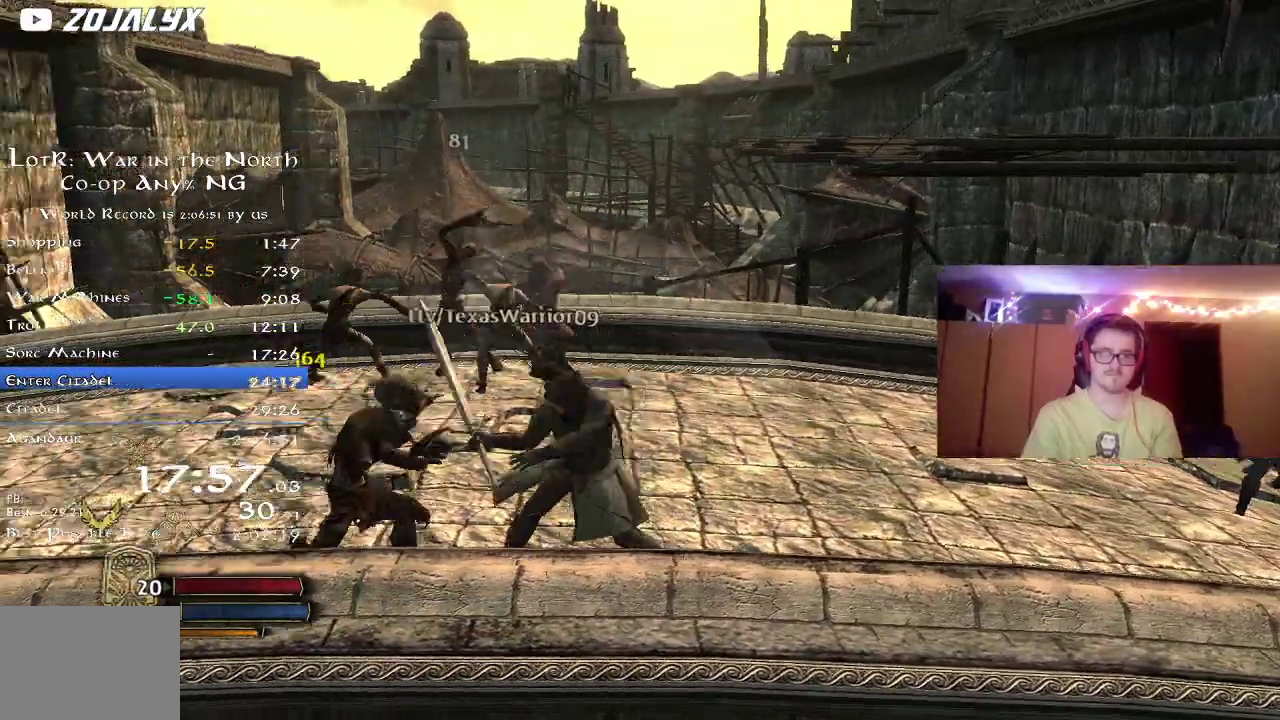
{"dt_ms": 300, "buttons": [], "left_stick": "up", "right_stick": "left", "button_events": []}
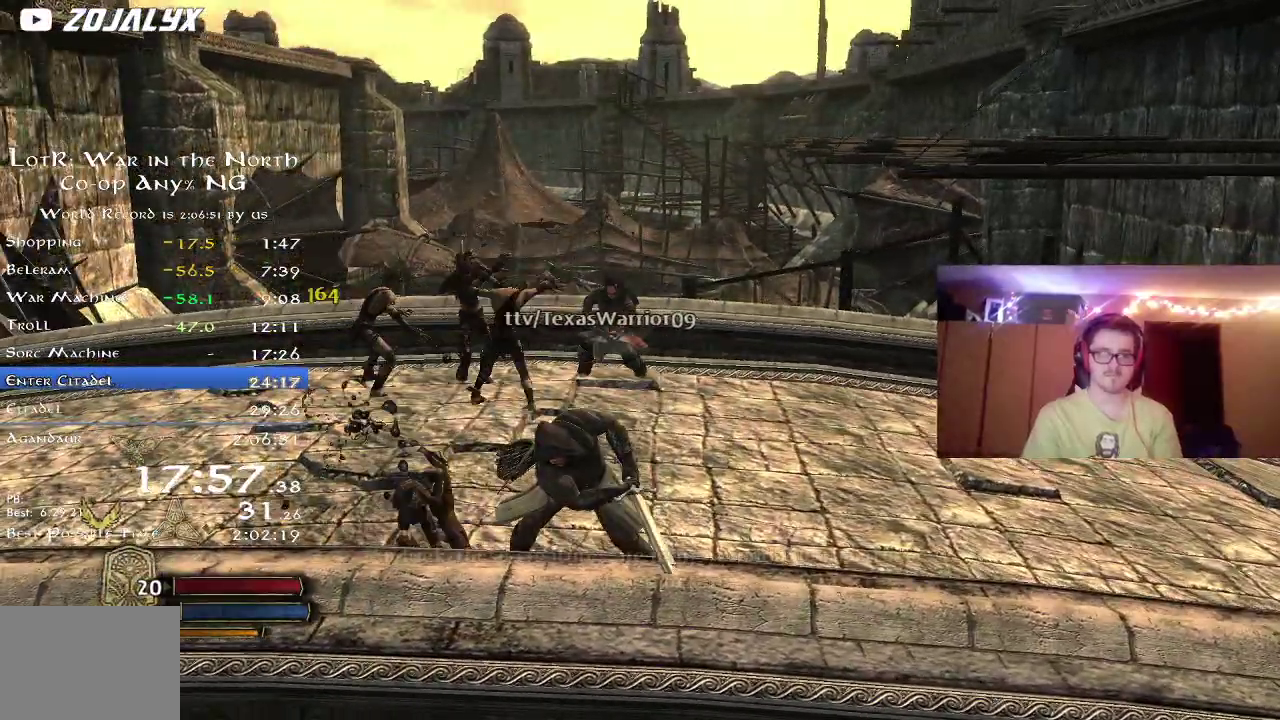
{"dt_ms": 900, "buttons": ["R2"], "left_stick": "up", "right_stick": "center", "button_events": [[267, "R2", "down"]]}
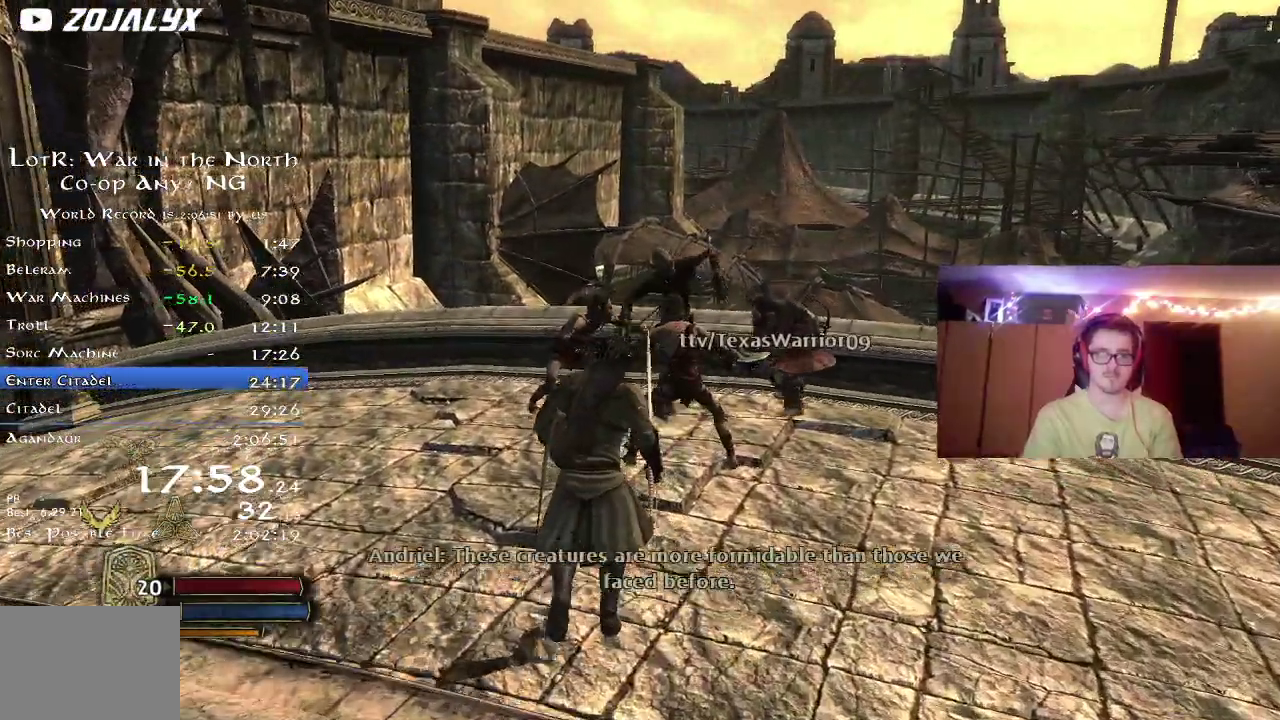
{"dt_ms": 300, "buttons": [], "left_stick": "up", "right_stick": "center", "button_events": [[33, "R2", "up"], [83, "X", "down"], [217, "X", "up"]]}
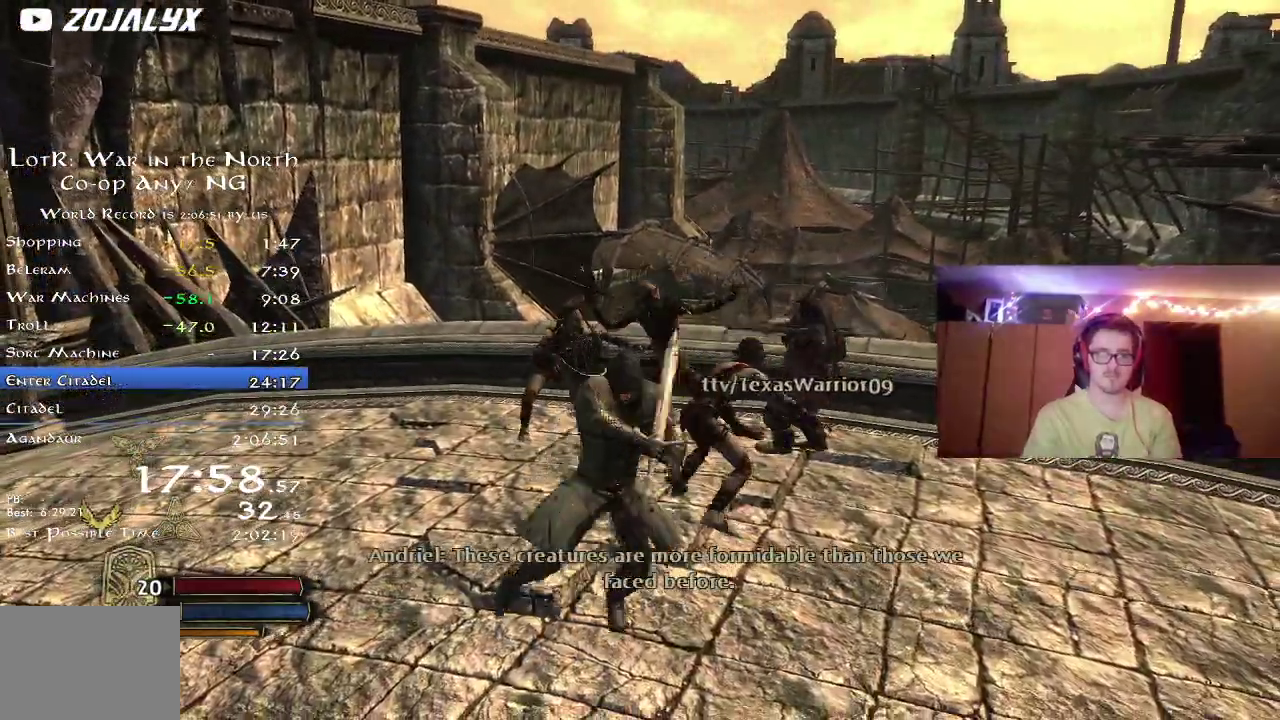
{"dt_ms": 500, "buttons": ["X"], "left_stick": "up-left", "right_stick": "center", "button_events": [[467, "X", "down"]]}
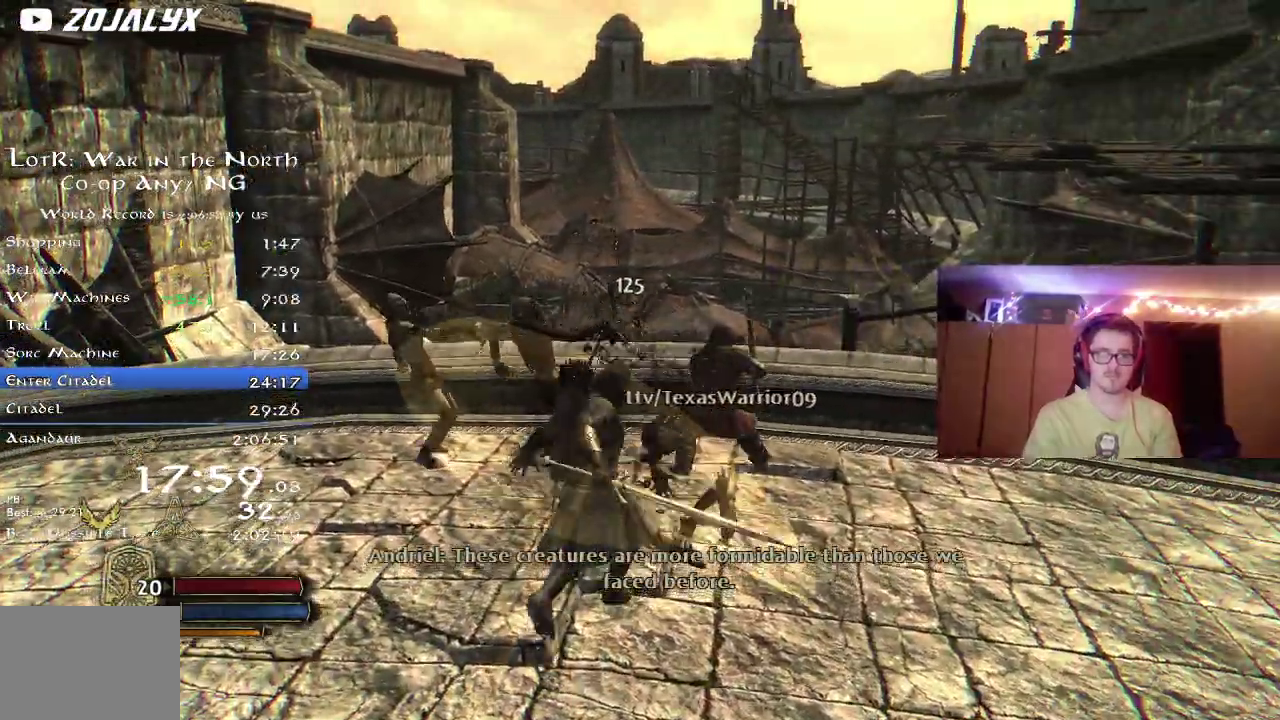
{"dt_ms": 500, "buttons": [], "left_stick": "up-left", "right_stick": "center", "button_events": [[67, "X", "up"]]}
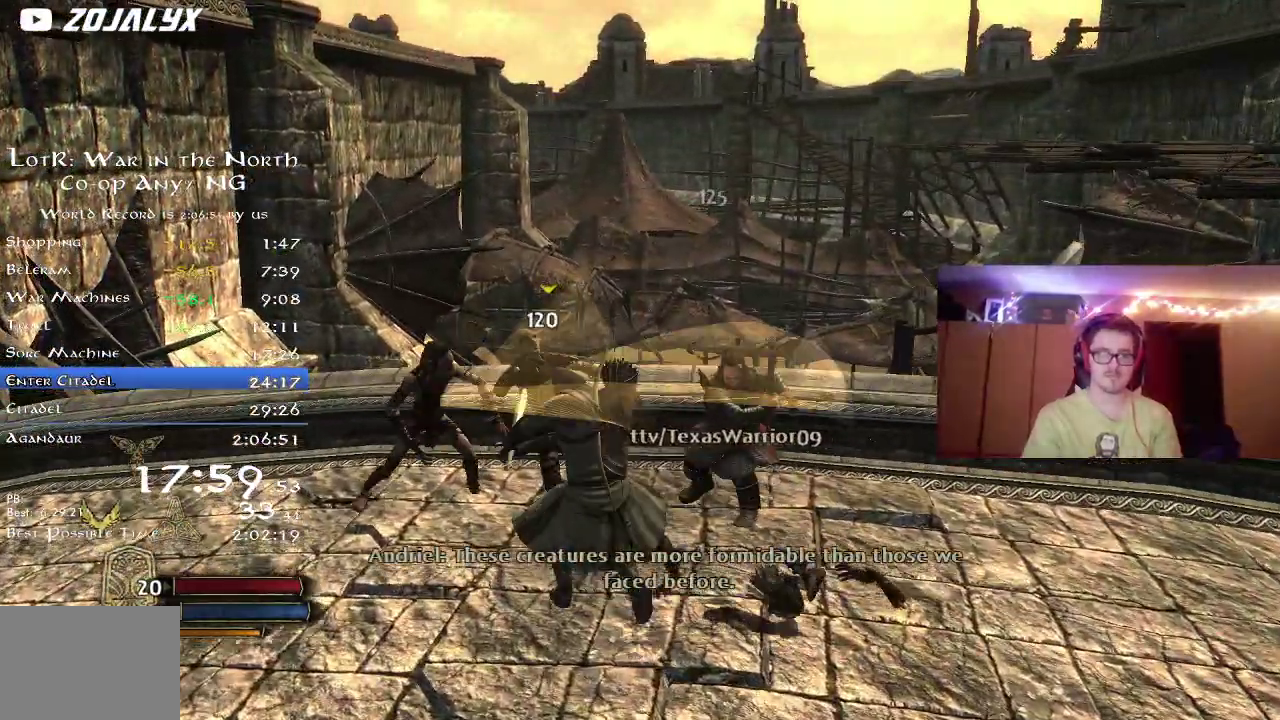
{"dt_ms": 300, "buttons": [], "left_stick": "up-left", "right_stick": "center", "button_events": [[167, "X", "down"], [300, "X", "up"]]}
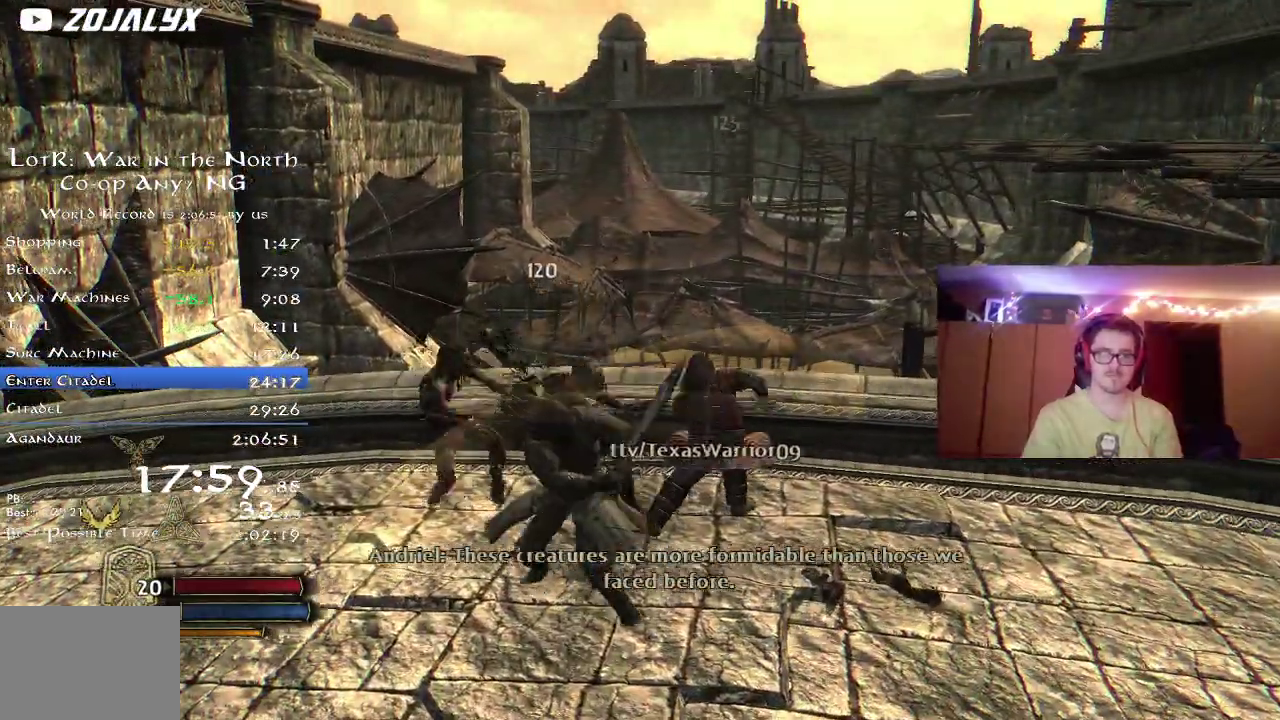
{"dt_ms": 800, "buttons": [], "left_stick": "up-right", "right_stick": "right", "button_events": [[617, "L2", "down"], [667, "L2", "up"]]}
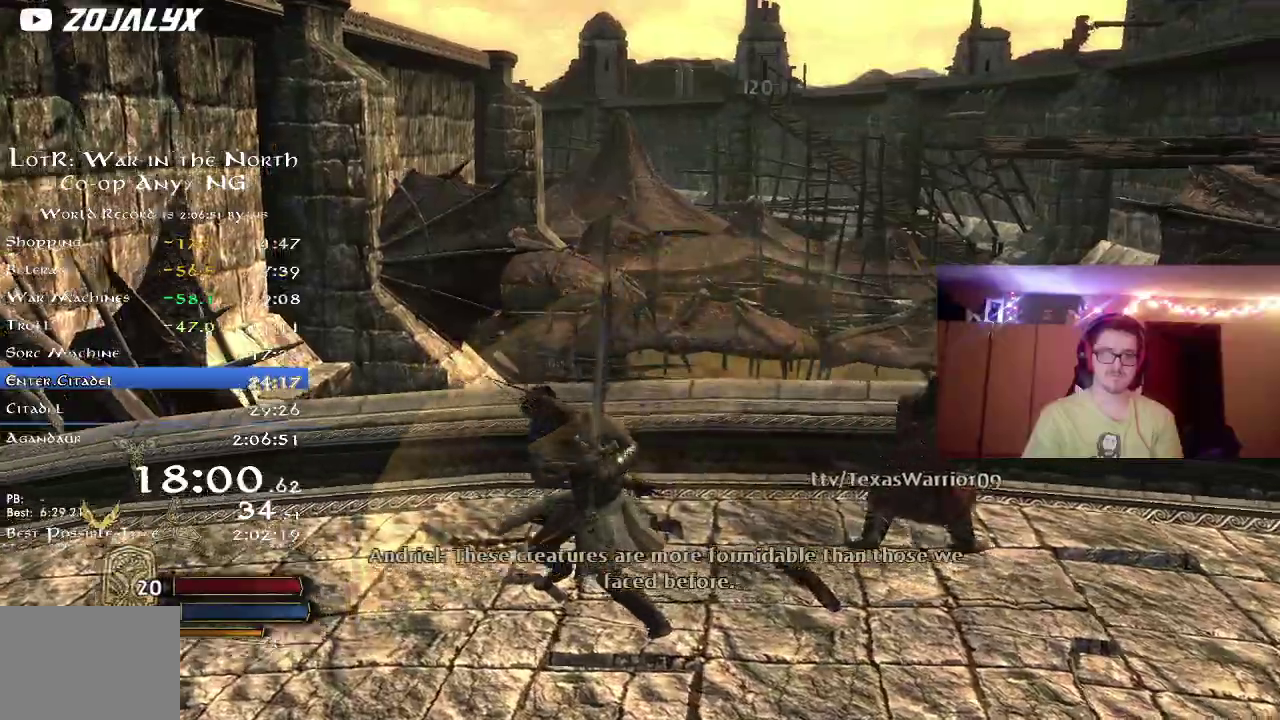
{"dt_ms": 400, "buttons": ["R2"], "left_stick": "down-right", "right_stick": "right", "button_events": [[383, "R2", "down"]]}
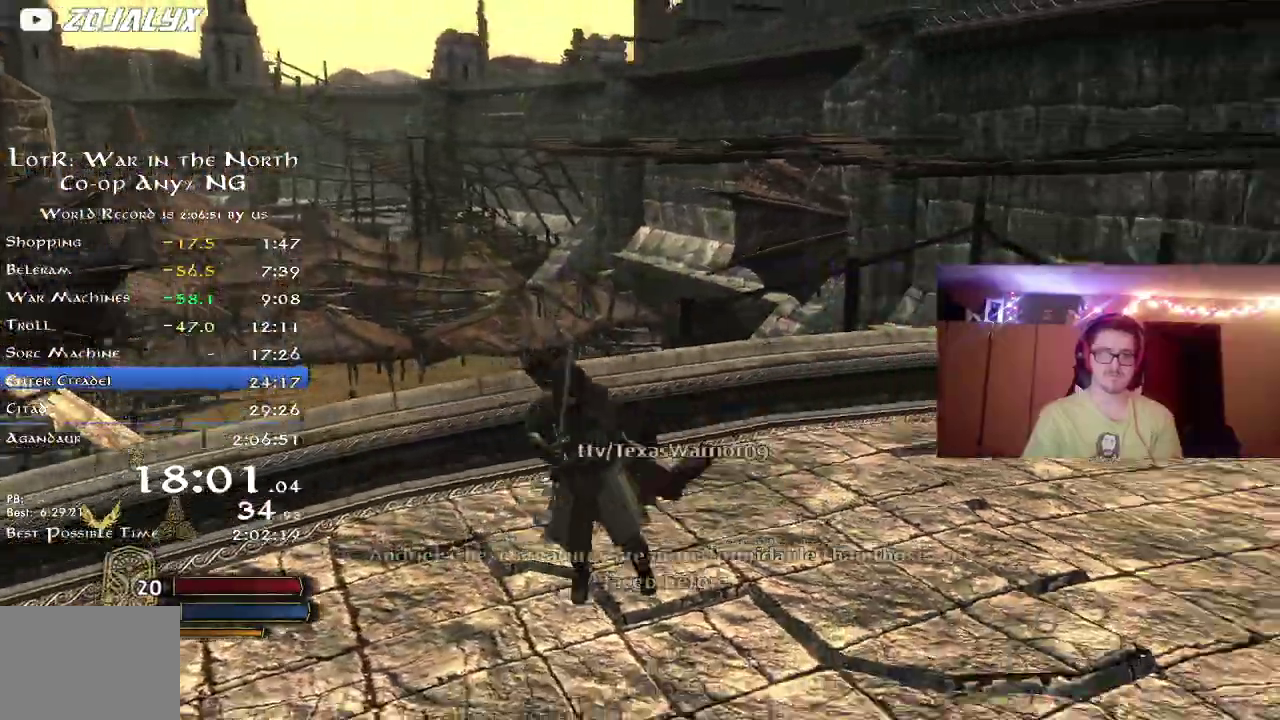
{"dt_ms": 300, "buttons": ["R2"], "left_stick": "right", "right_stick": "right", "button_events": []}
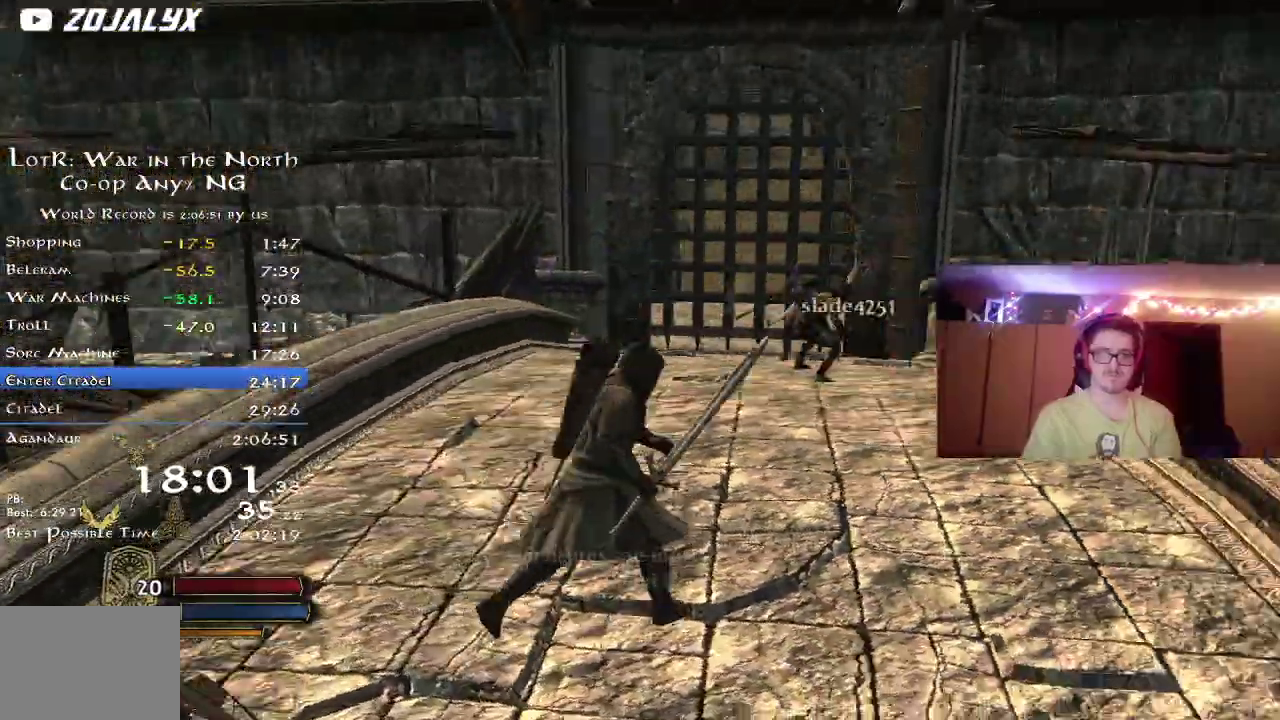
{"dt_ms": 800, "buttons": ["L2", "R2"], "left_stick": "up", "right_stick": "down-right", "button_events": [[383, "L2", "down"], [433, "L2", "up"], [600, "L2", "down"], [667, "L2", "up"], [717, "L2", "down"]]}
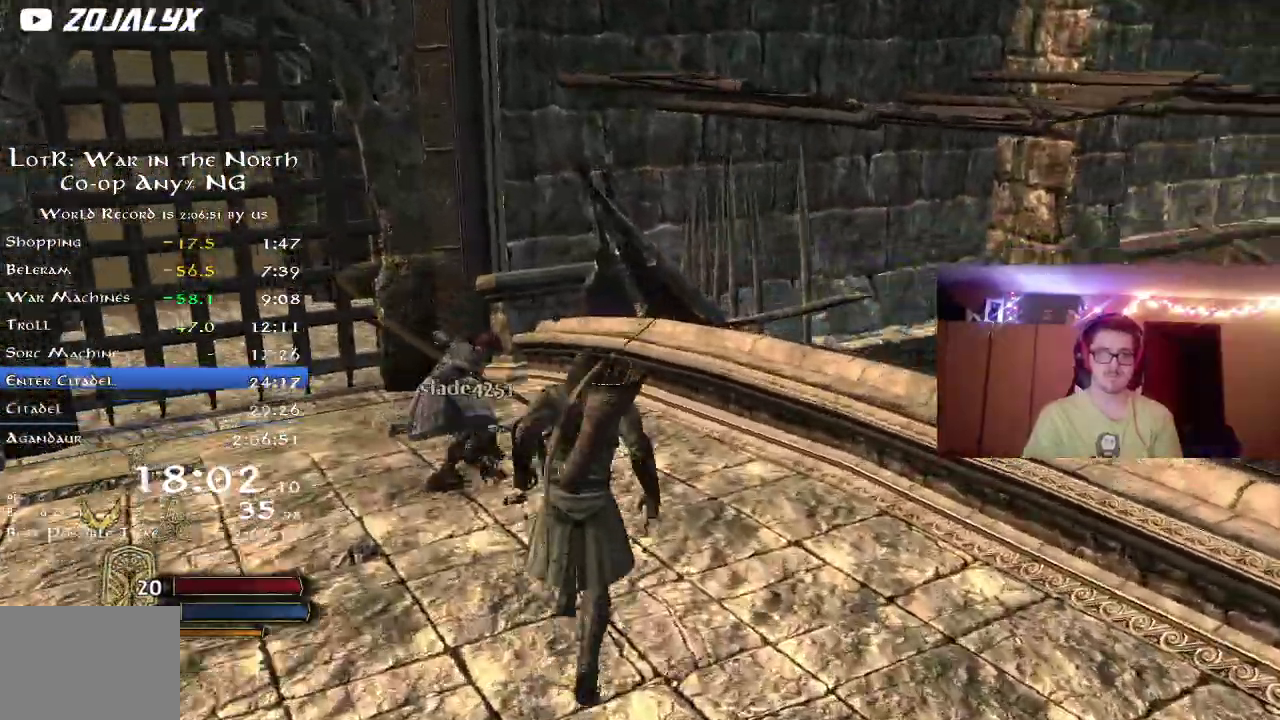
{"dt_ms": 400, "buttons": [], "left_stick": "down", "right_stick": "right", "button_events": [[50, "L2", "up"], [217, "L2", "down"], [233, "R2", "up"], [267, "L2", "up"]]}
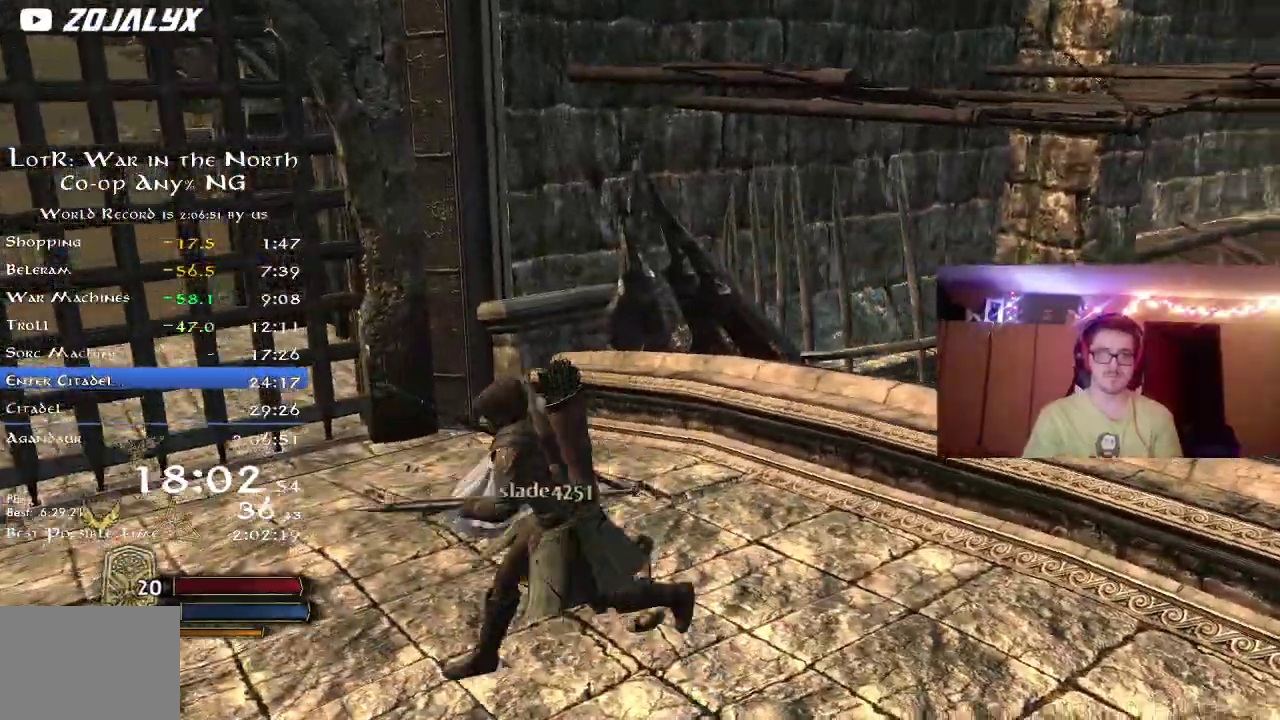
{"dt_ms": 400, "buttons": ["R2"], "left_stick": "right", "right_stick": "up-right", "button_events": [[100, "L2", "down"], [133, "R2", "down"], [183, "L2", "up"]]}
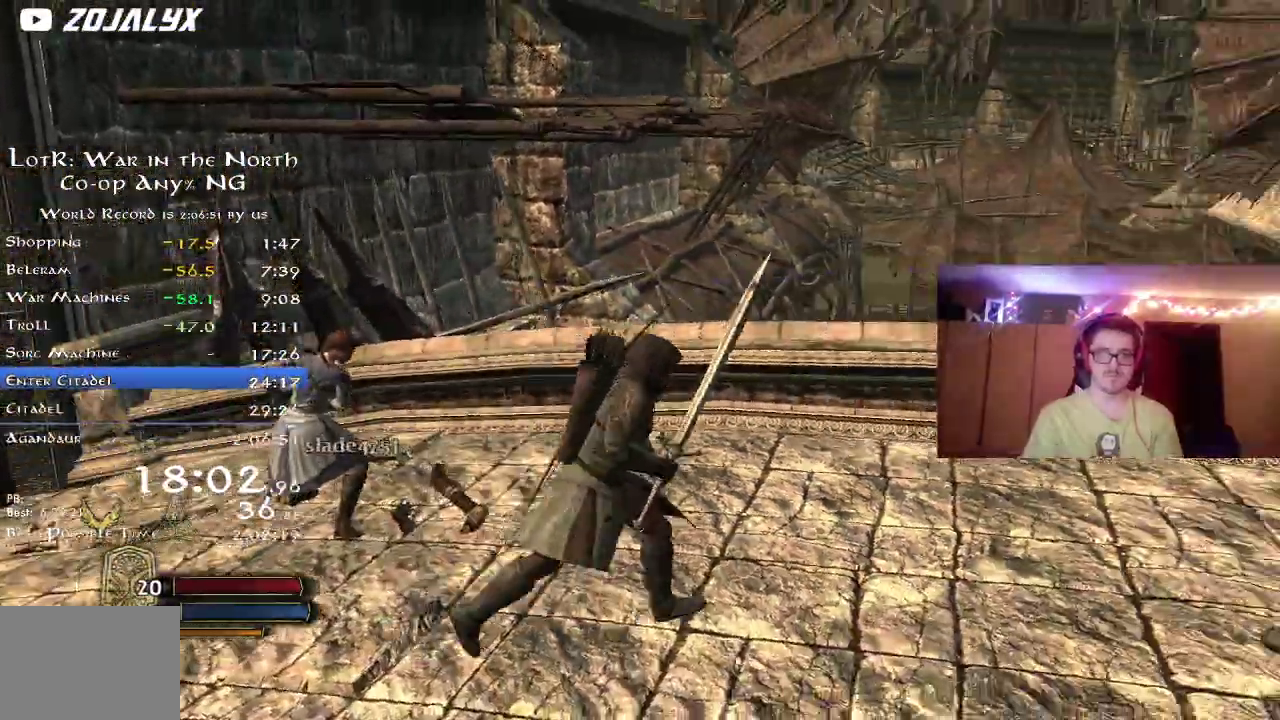
{"dt_ms": 800, "buttons": ["R2"], "left_stick": "down-right", "right_stick": "left", "button_events": []}
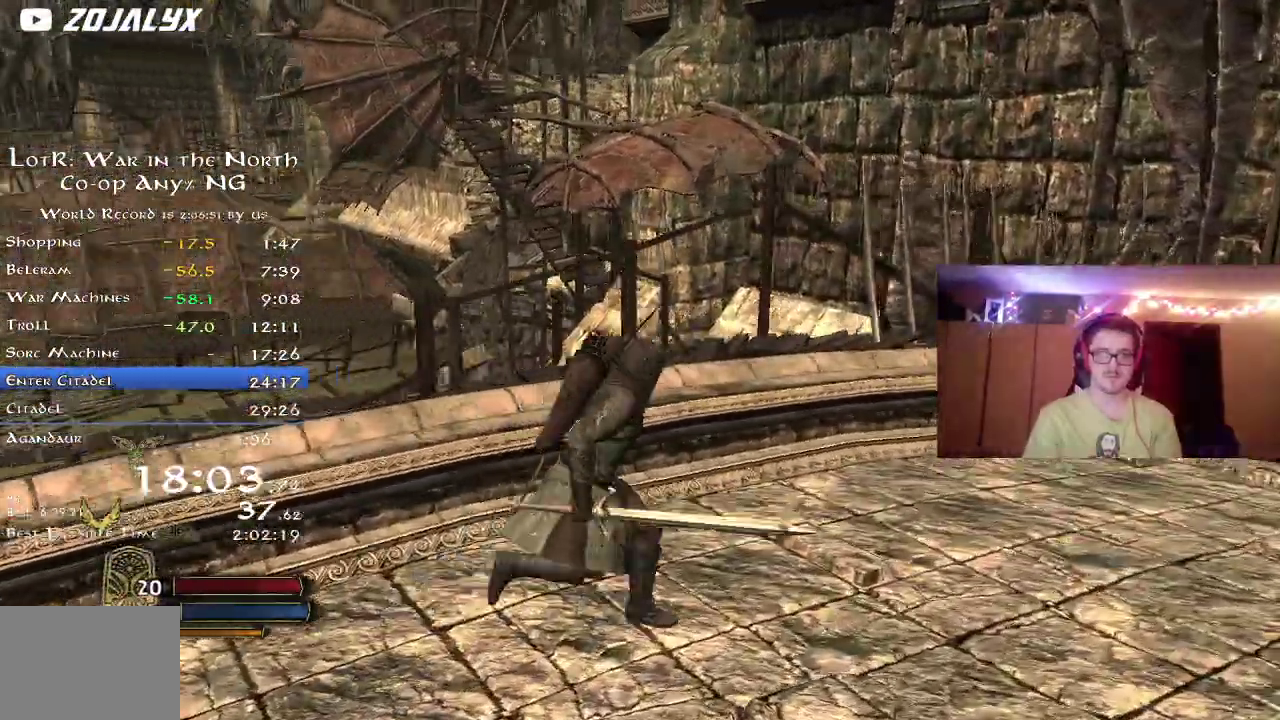
{"dt_ms": 300, "buttons": ["R2"], "left_stick": "center", "right_stick": "up-left", "button_events": []}
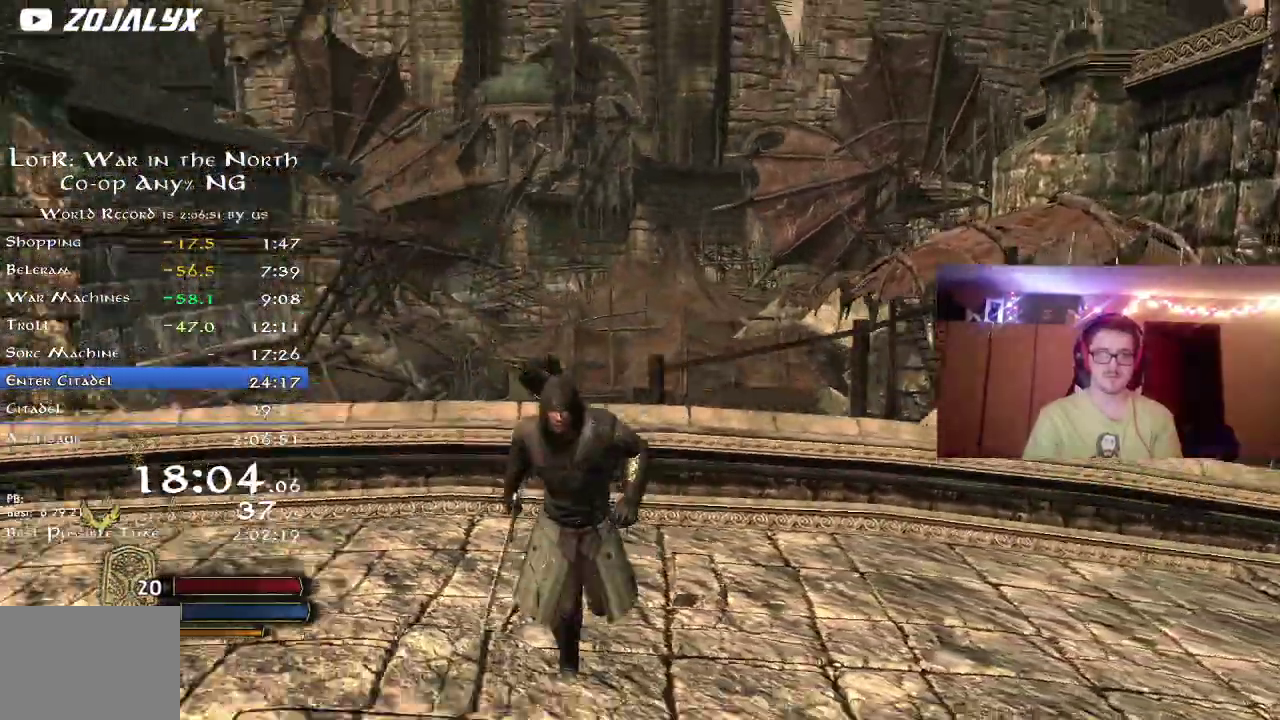
{"dt_ms": 400, "buttons": [], "left_stick": "up", "right_stick": "center", "button_events": [[33, "R2", "up"], [167, "L2", "down"], [217, "L2", "up"]]}
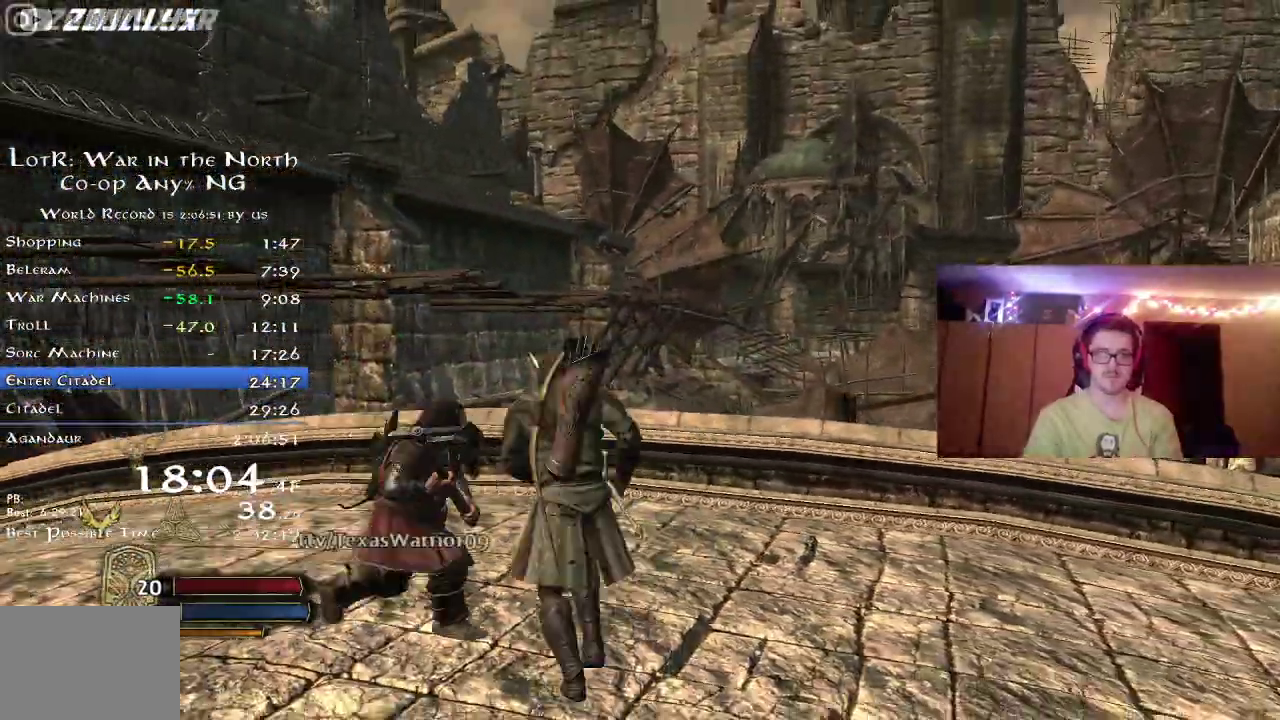
{"dt_ms": 600, "buttons": [], "left_stick": "up-left", "right_stick": "up", "button_events": [[450, "L2", "down"], [533, "L2", "up"]]}
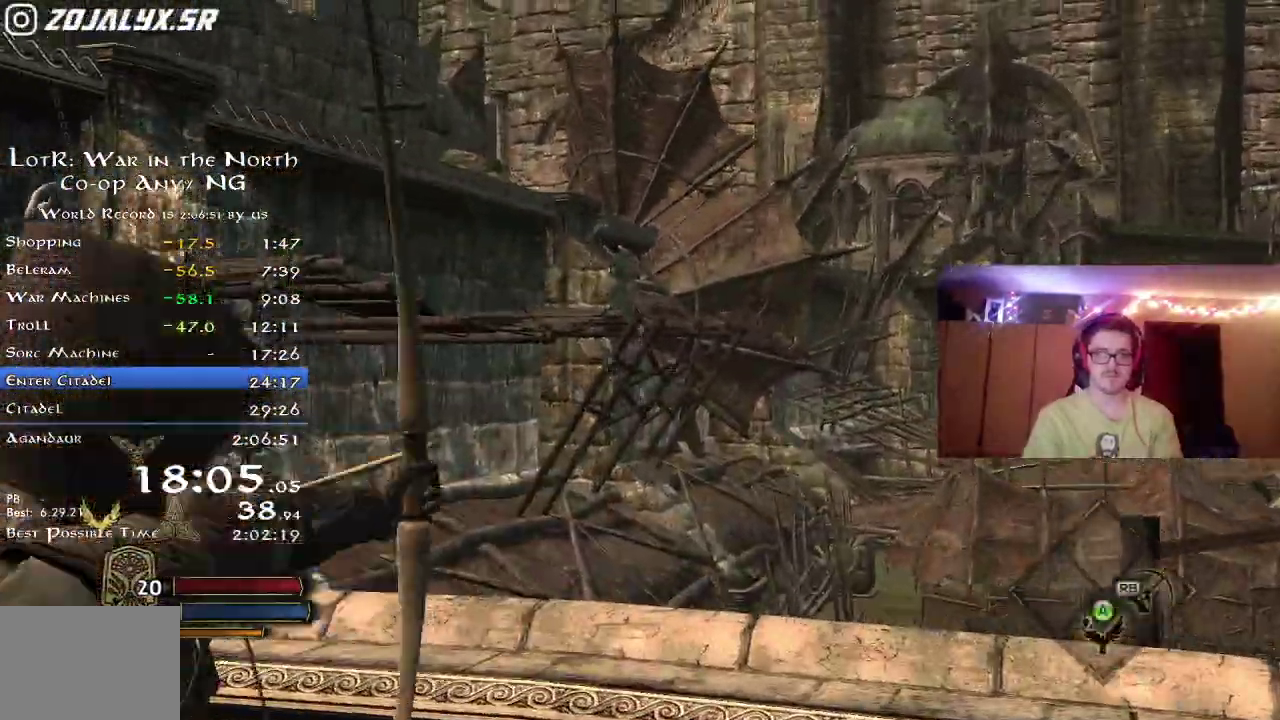
{"dt_ms": 400, "buttons": [], "left_stick": "up-left", "right_stick": "center", "button_events": []}
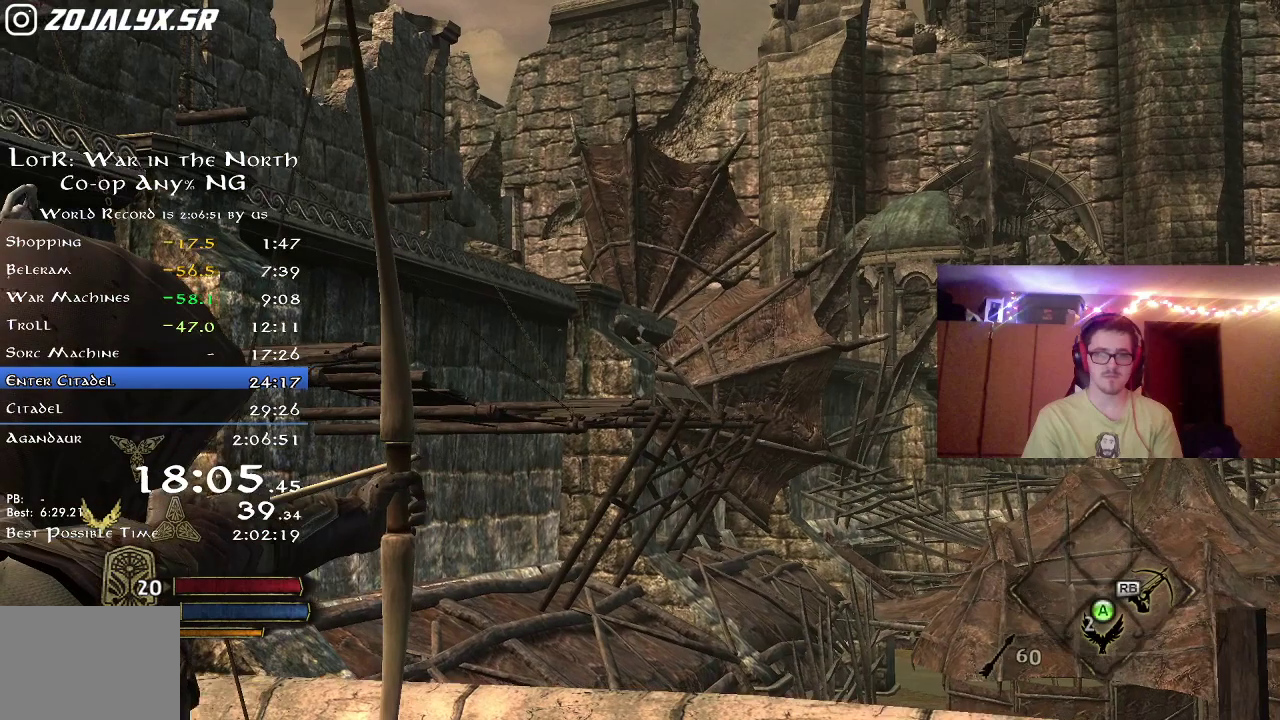
{"dt_ms": 600, "buttons": [], "left_stick": "center", "right_stick": "center", "button_events": []}
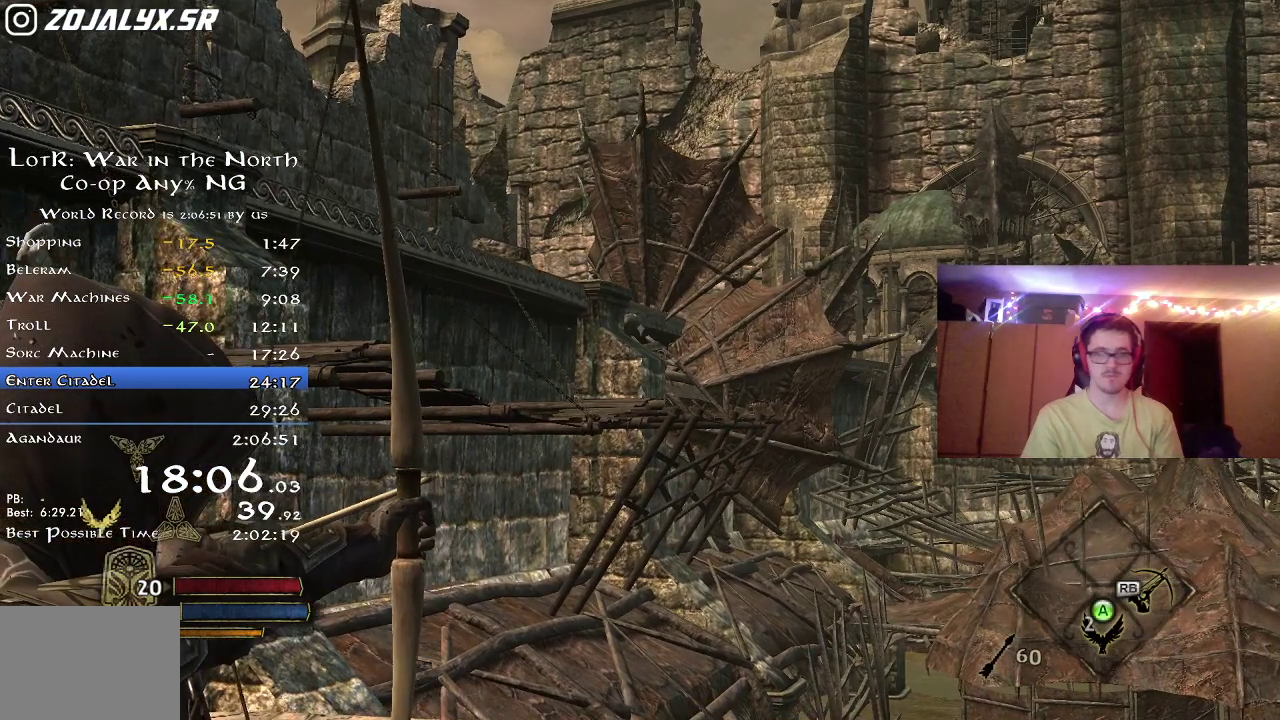
{"dt_ms": 500, "buttons": [], "left_stick": "center", "right_stick": "center", "button_events": []}
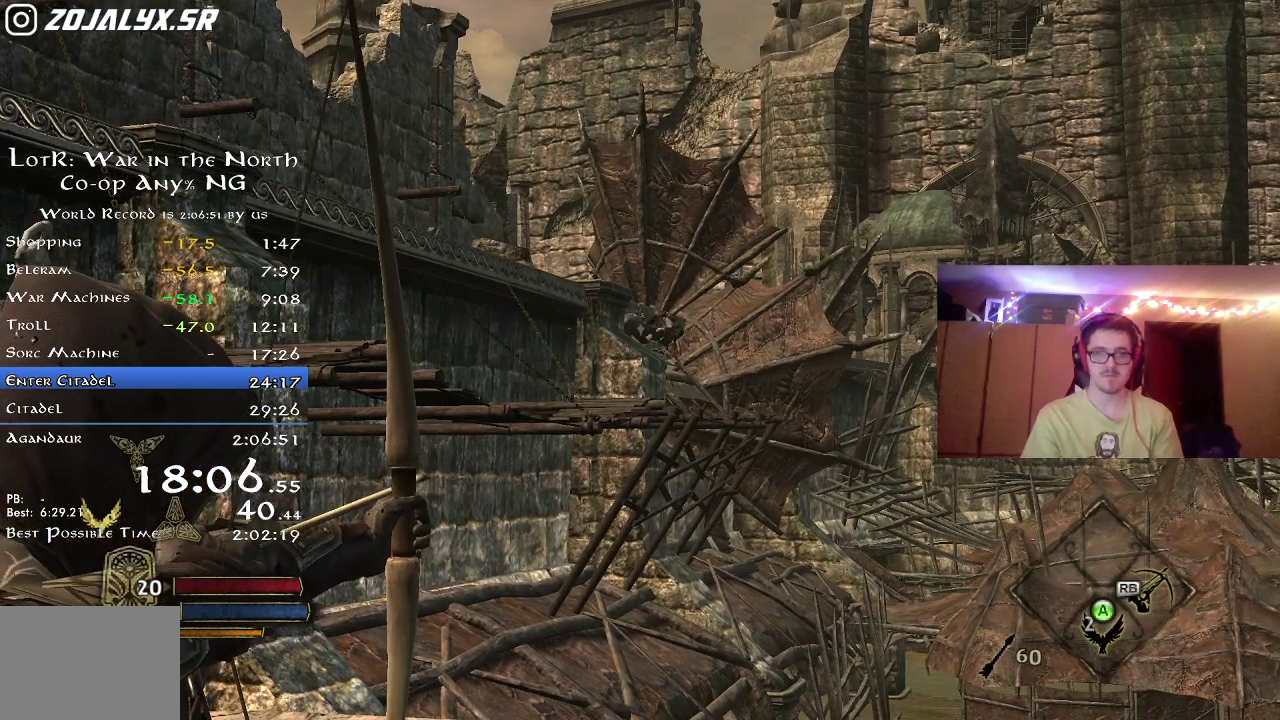
{"dt_ms": 500, "buttons": [], "left_stick": "center", "right_stick": "center", "button_events": []}
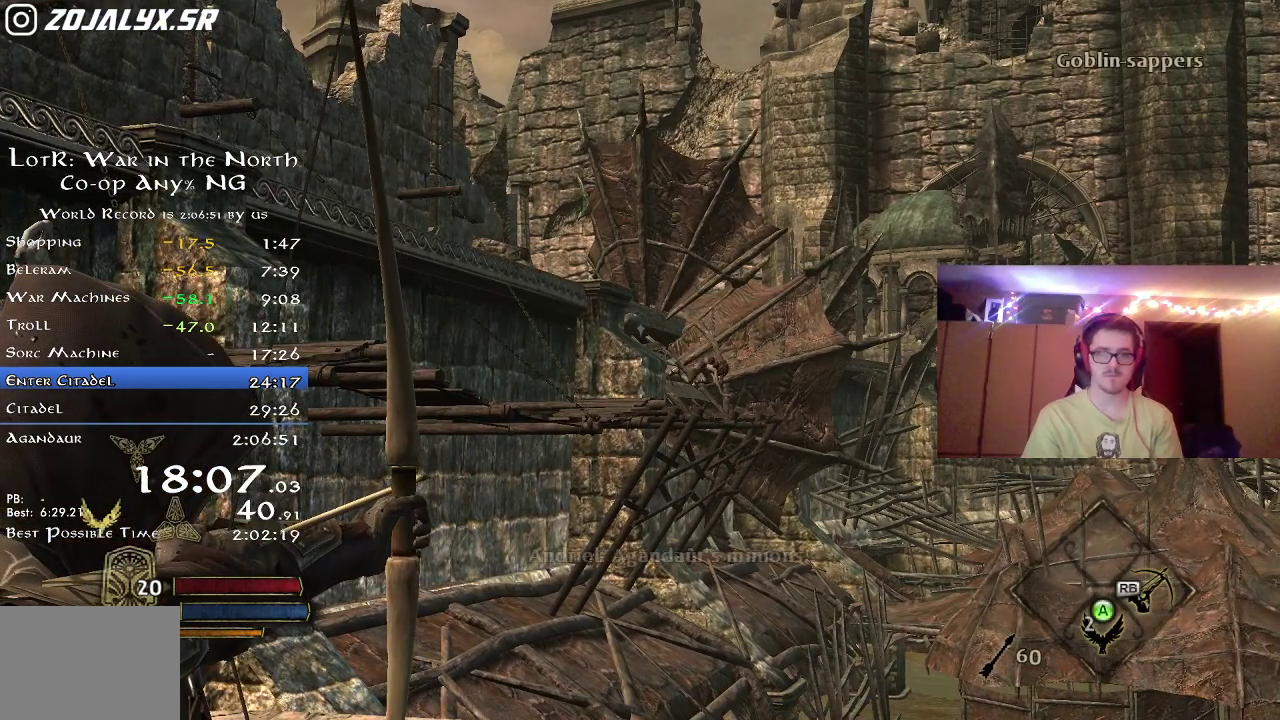
{"dt_ms": 500, "buttons": [], "left_stick": "center", "right_stick": "center", "button_events": []}
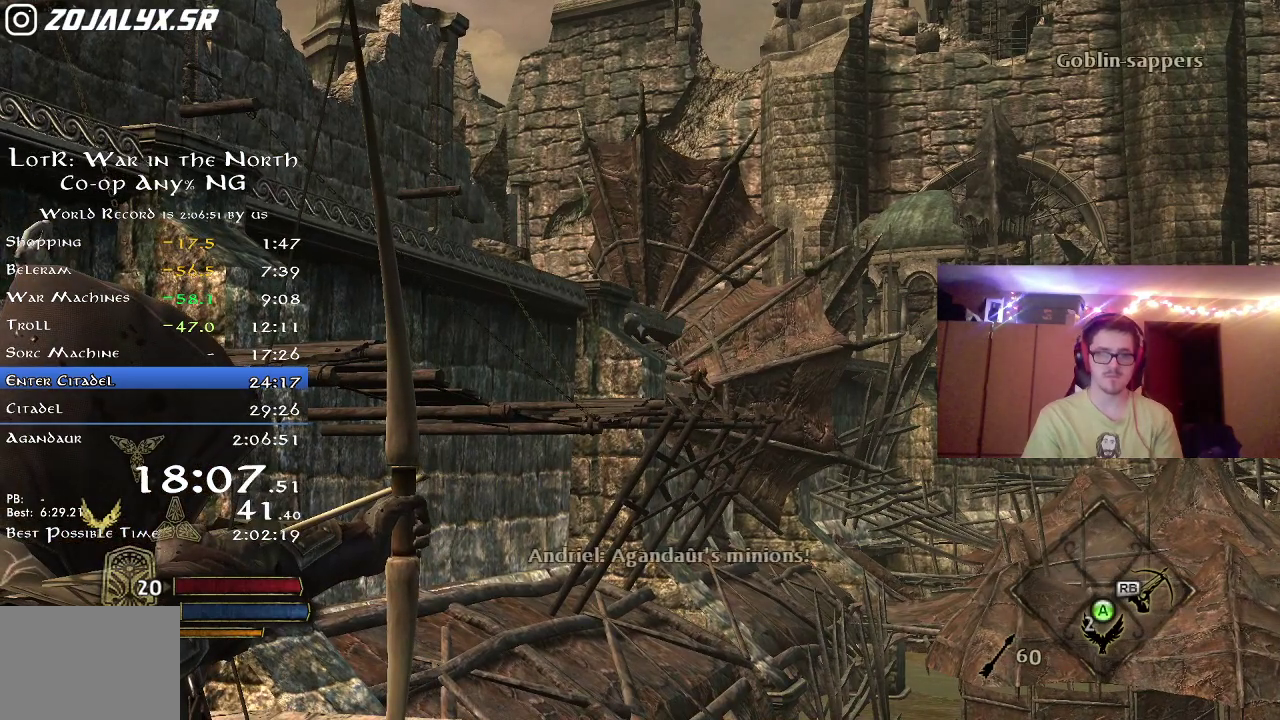
{"dt_ms": 500, "buttons": [], "left_stick": "center", "right_stick": "center", "button_events": []}